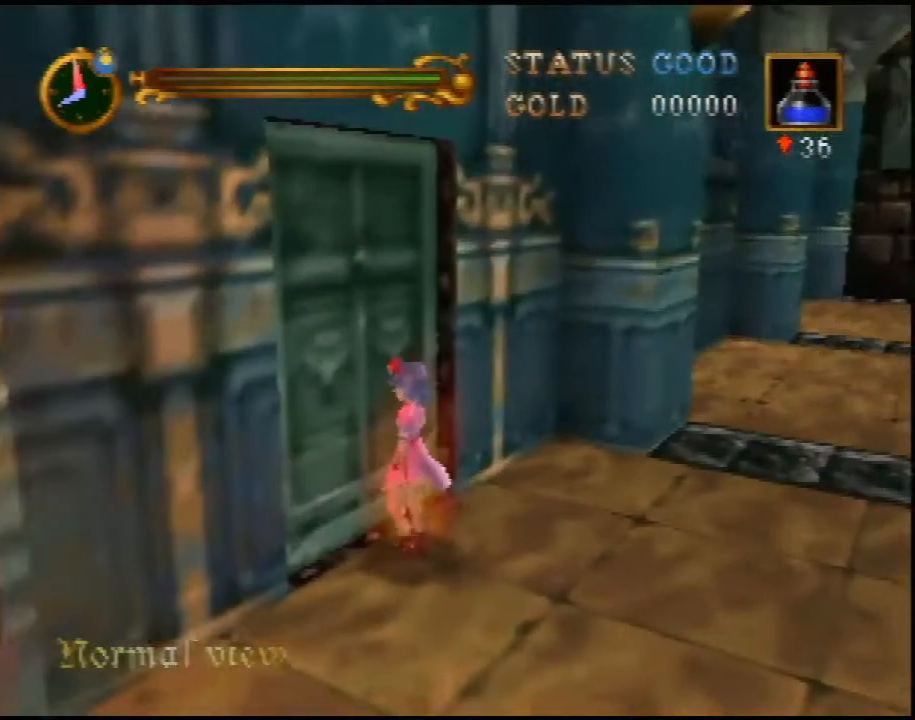
Gameplay with a controller (Nintendo layout); each line is a JSON object with the inputs held at the frame after it. "events" lists button and stick changes between this image and that frame as [ms after this image, input, new state], when the widget could be followed in between. Not read: L3 R3.
{"buttons": [], "left_stick": "up", "events": [[83, "C_RIGHT", "up"], [150, "C_RIGHT", "down"], [267, "C_RIGHT", "up"], [333, "C_RIGHT", "down"], [333, "left_stick", "up"], [450, "C_RIGHT", "up"]]}
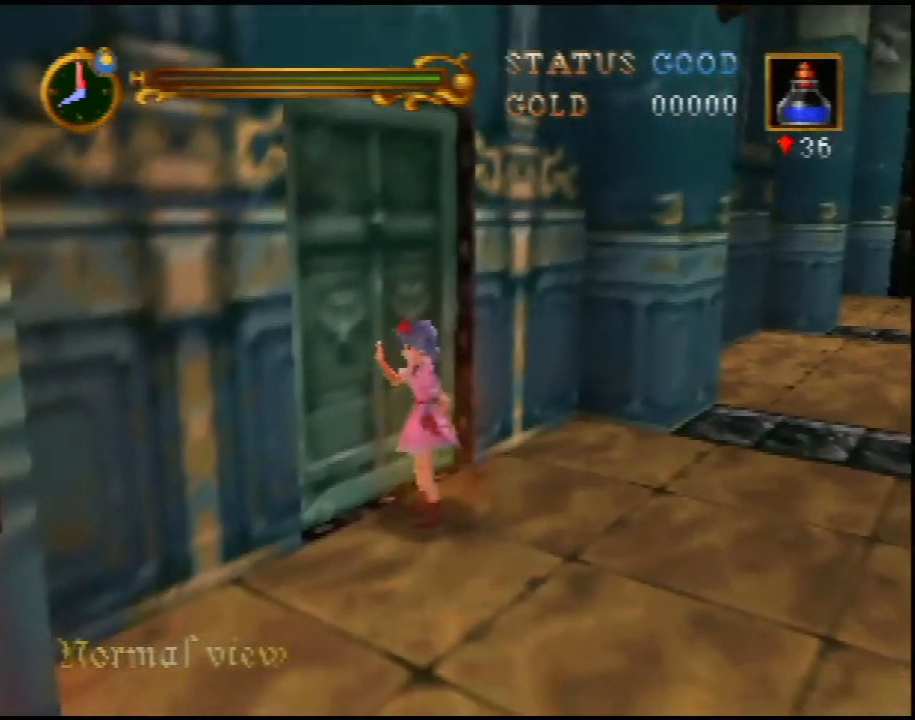
{"buttons": [], "left_stick": "up", "events": [[117, "left_stick", "up-right"], [267, "left_stick", "up"]]}
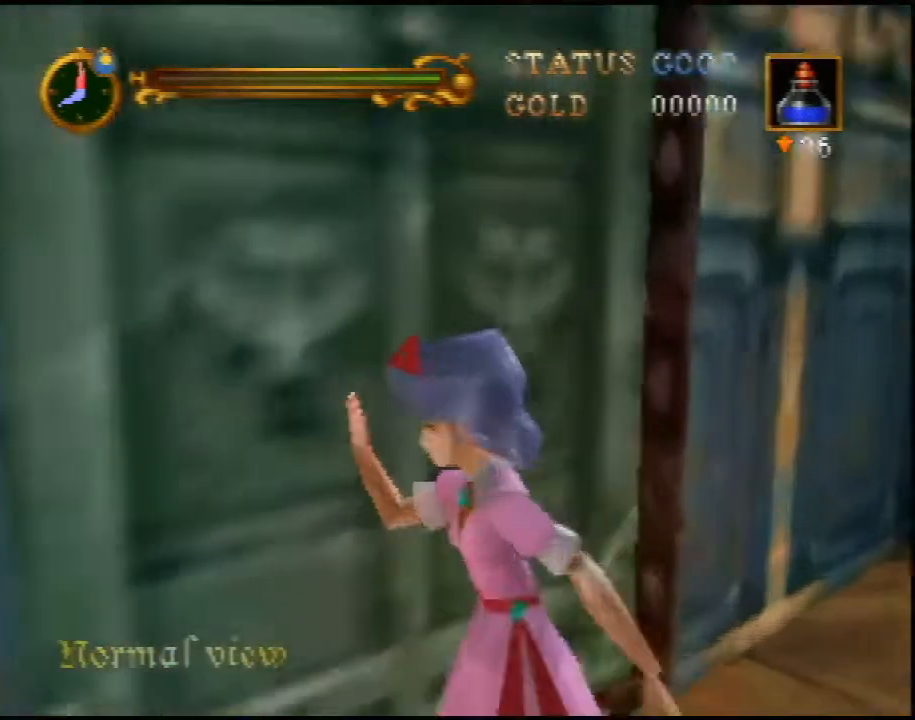
{"buttons": [], "left_stick": "up", "events": []}
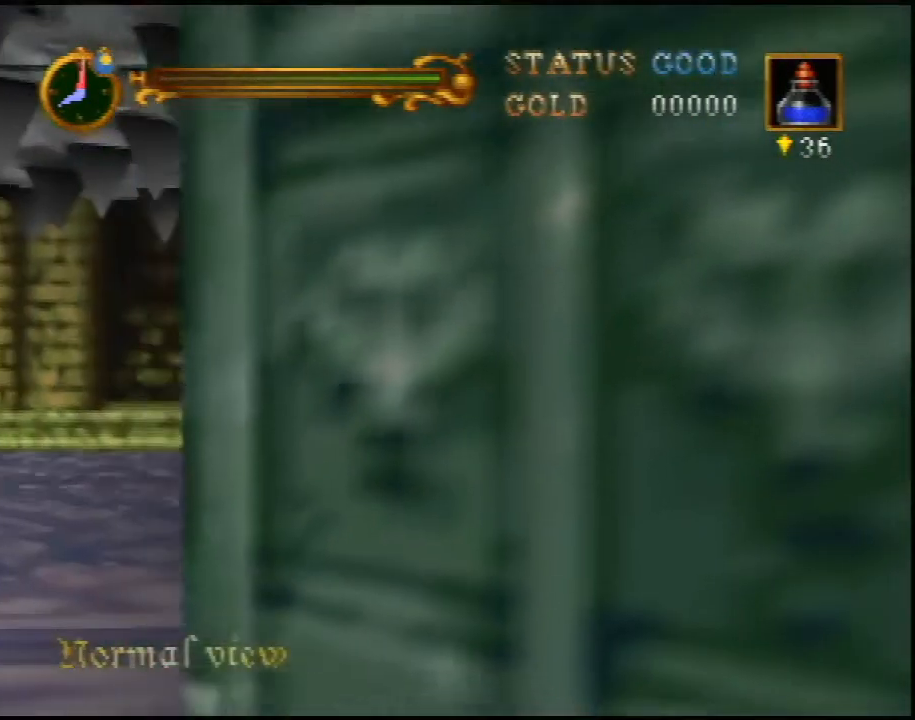
{"buttons": [], "left_stick": "up", "events": []}
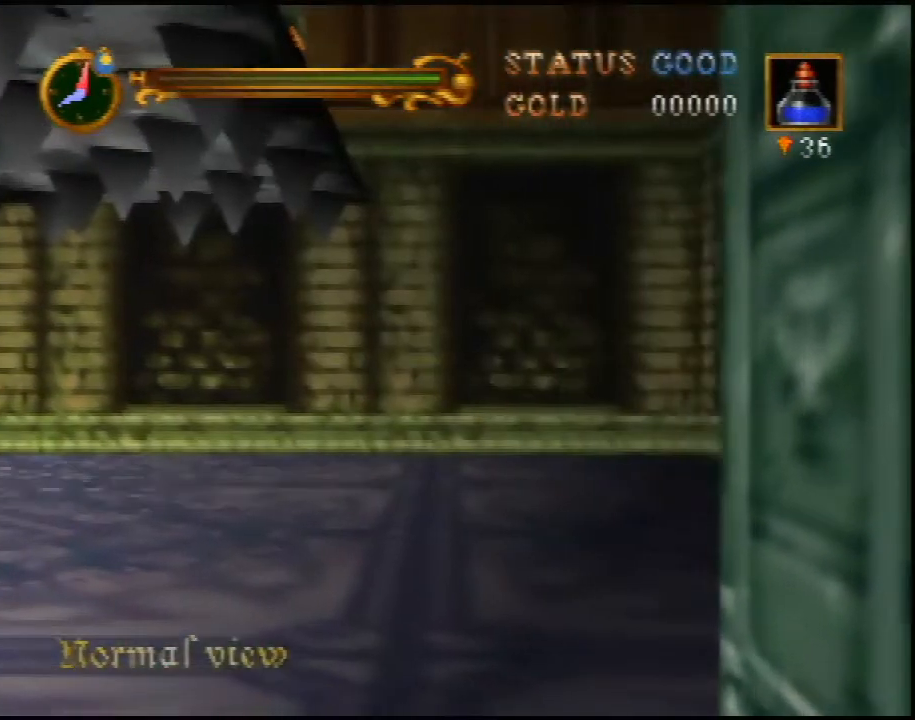
{"buttons": [], "left_stick": "up", "events": []}
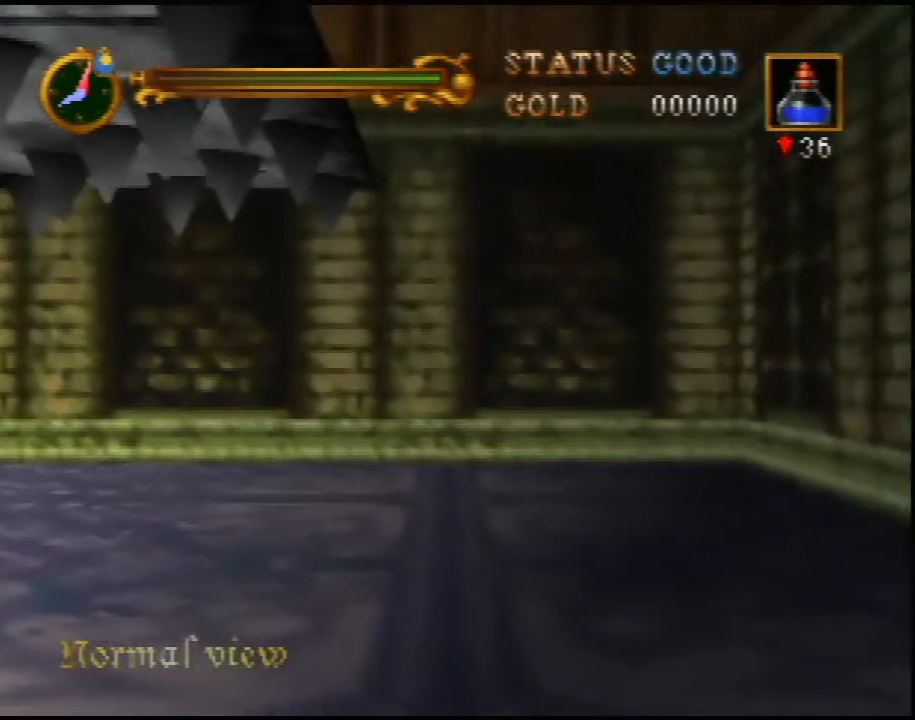
{"buttons": [], "left_stick": "up", "events": [[183, "A", "down"], [333, "A", "up"]]}
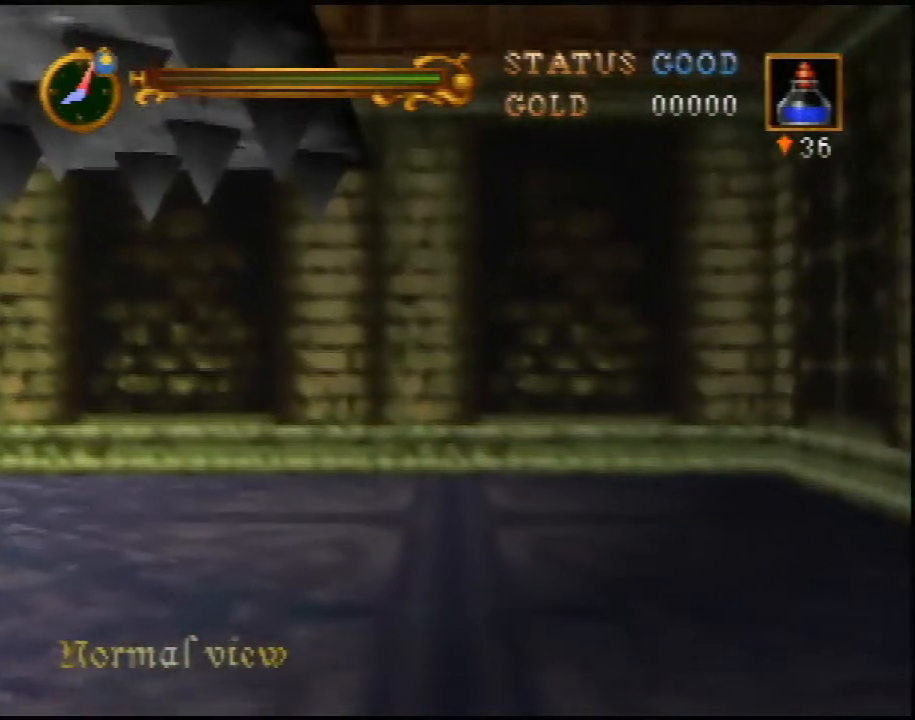
{"buttons": [], "left_stick": "up", "events": []}
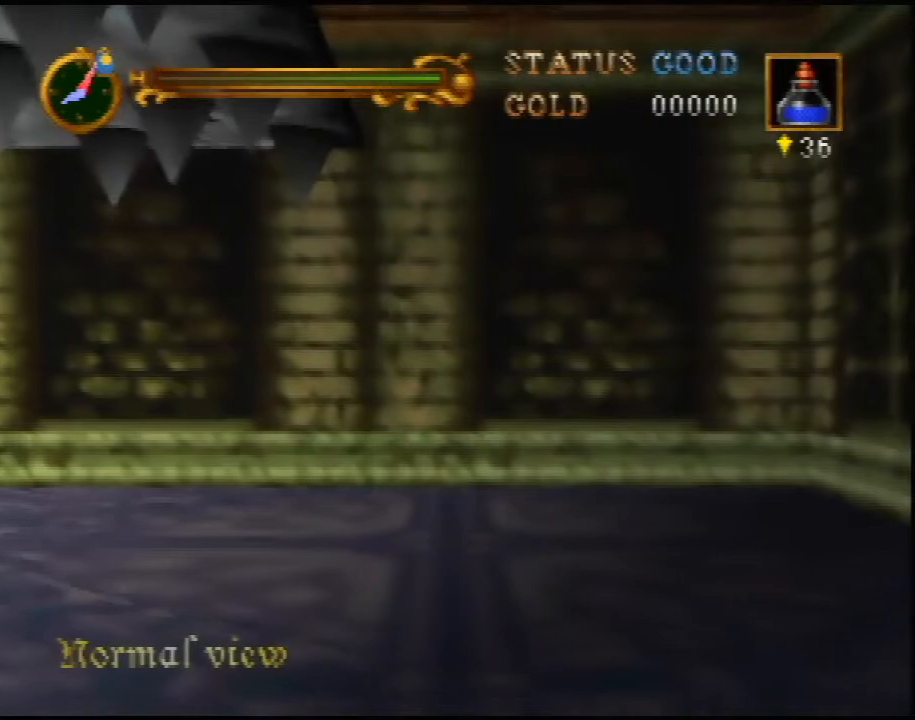
{"buttons": [], "left_stick": "up", "events": []}
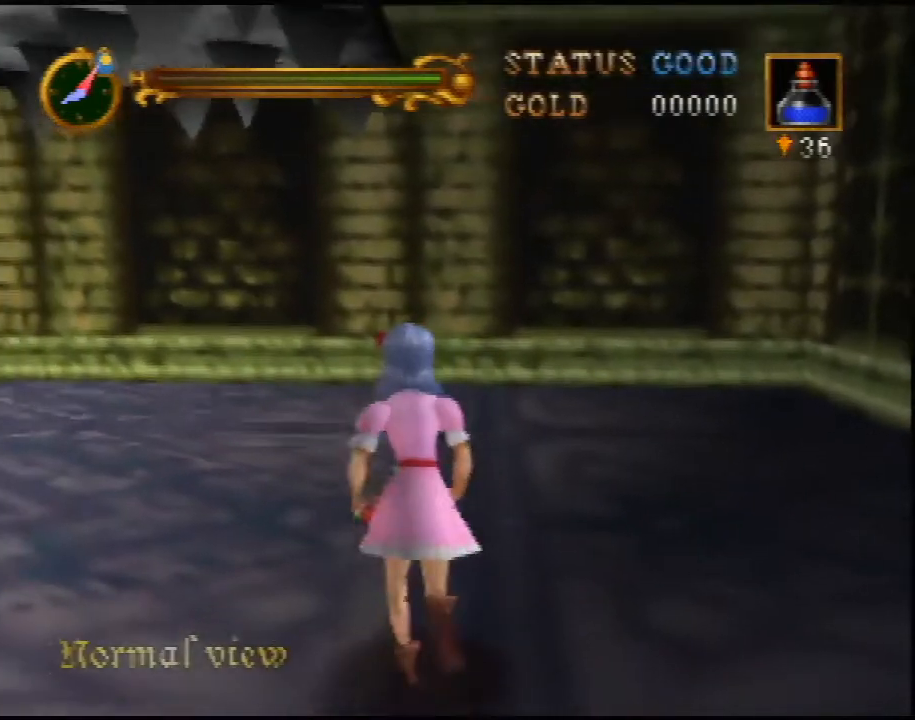
{"buttons": [], "left_stick": "left", "events": [[267, "left_stick", "up-left"], [483, "left_stick", "left"]]}
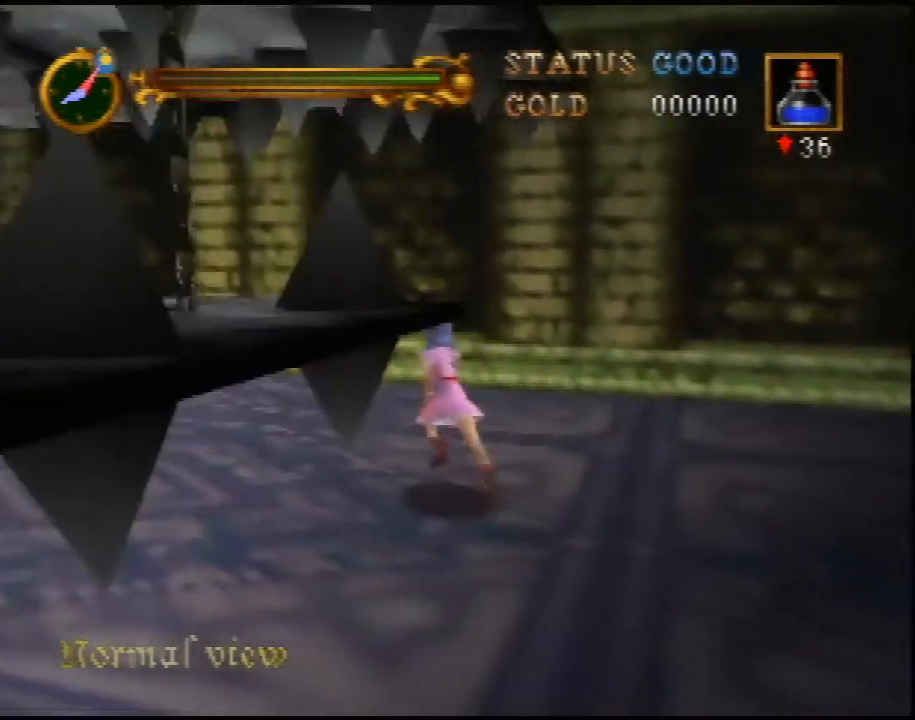
{"buttons": [], "left_stick": "up-left", "events": [[117, "A", "down"], [183, "left_stick", "up-left"], [217, "A", "up"]]}
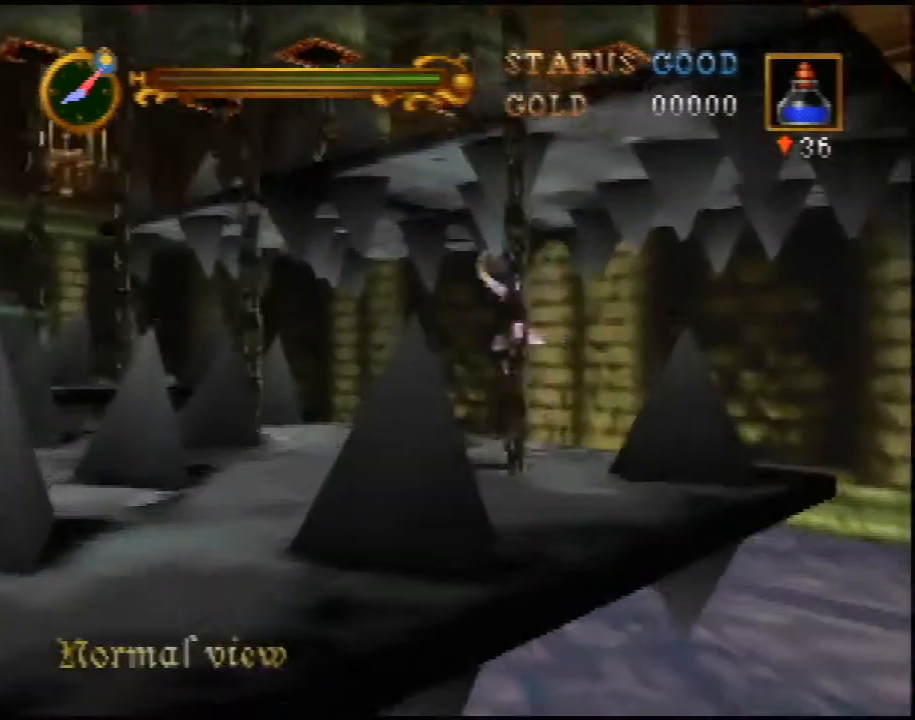
{"buttons": ["A"], "left_stick": "up-left", "events": [[400, "A", "down"]]}
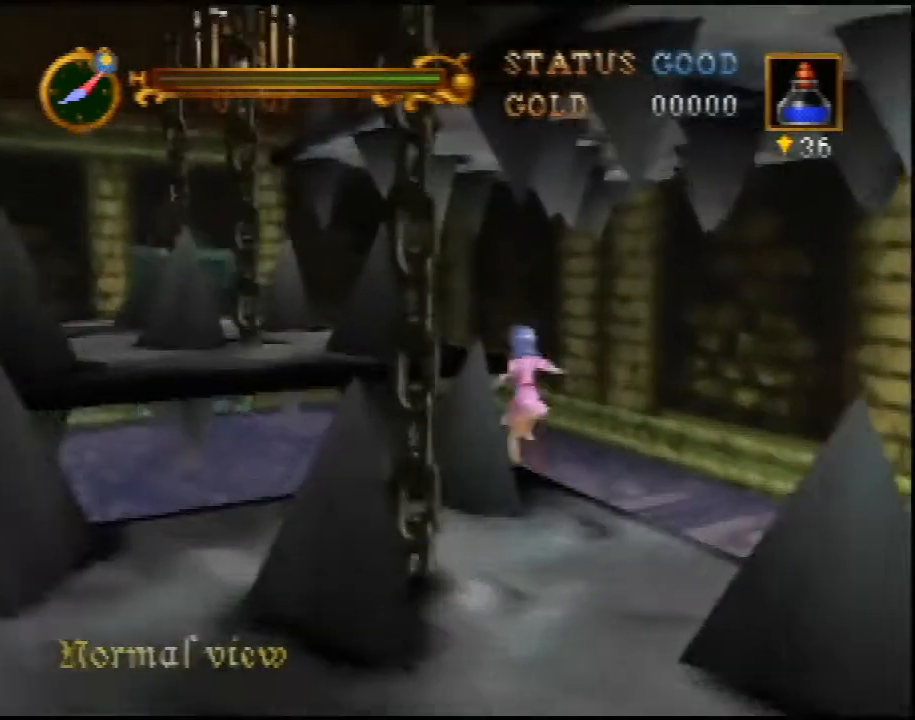
{"buttons": [], "left_stick": "up-left", "events": [[17, "A", "up"]]}
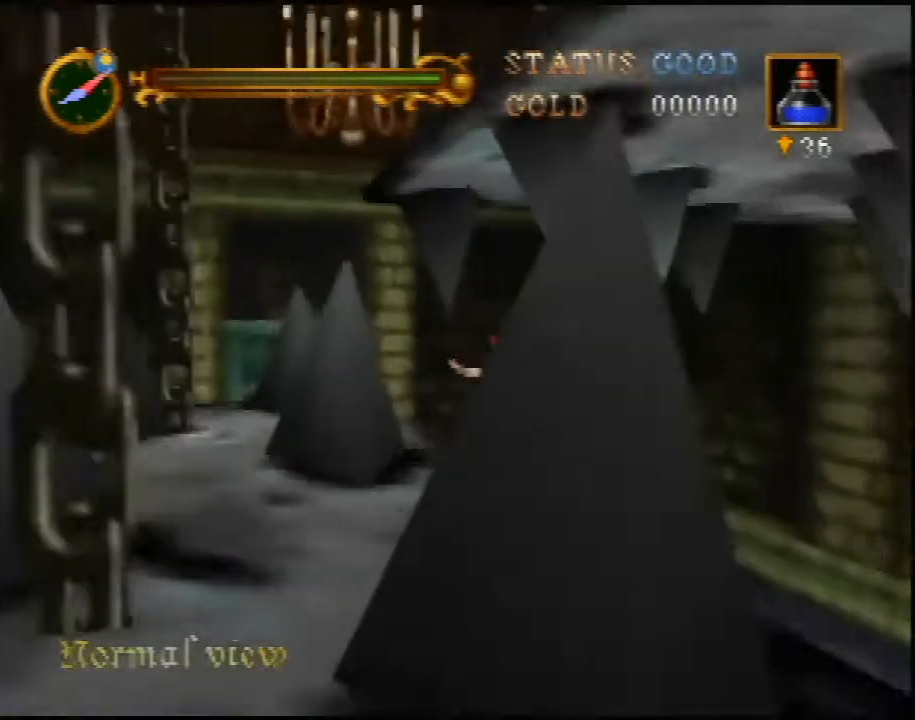
{"buttons": [], "left_stick": "up-left", "events": []}
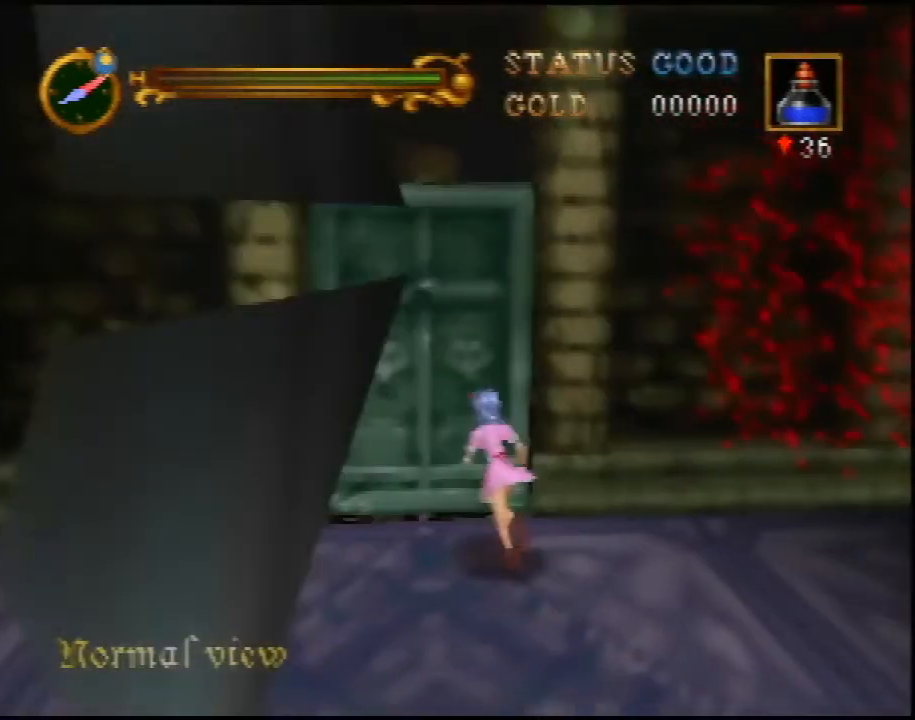
{"buttons": ["C_RIGHT"], "left_stick": "center", "events": [[117, "left_stick", "up"], [150, "C_RIGHT", "down"], [283, "C_RIGHT", "up"], [333, "C_RIGHT", "down"], [367, "left_stick", "center"], [433, "C_RIGHT", "up"], [467, "C_RIGHT", "down"]]}
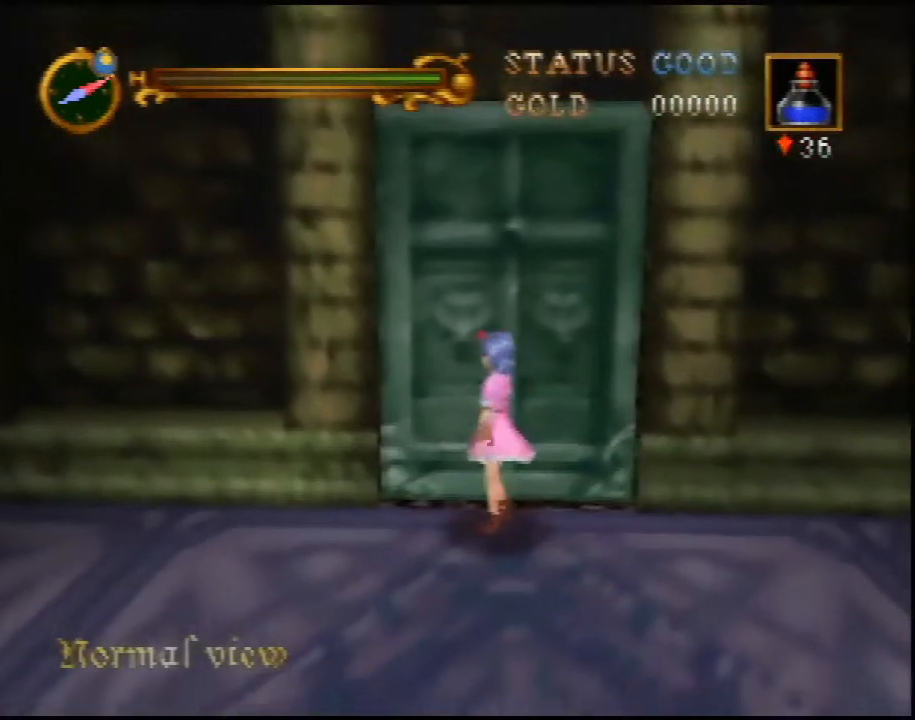
{"buttons": [], "left_stick": "center", "events": [[83, "C_RIGHT", "up"], [150, "C_RIGHT", "down"], [250, "C_RIGHT", "up"]]}
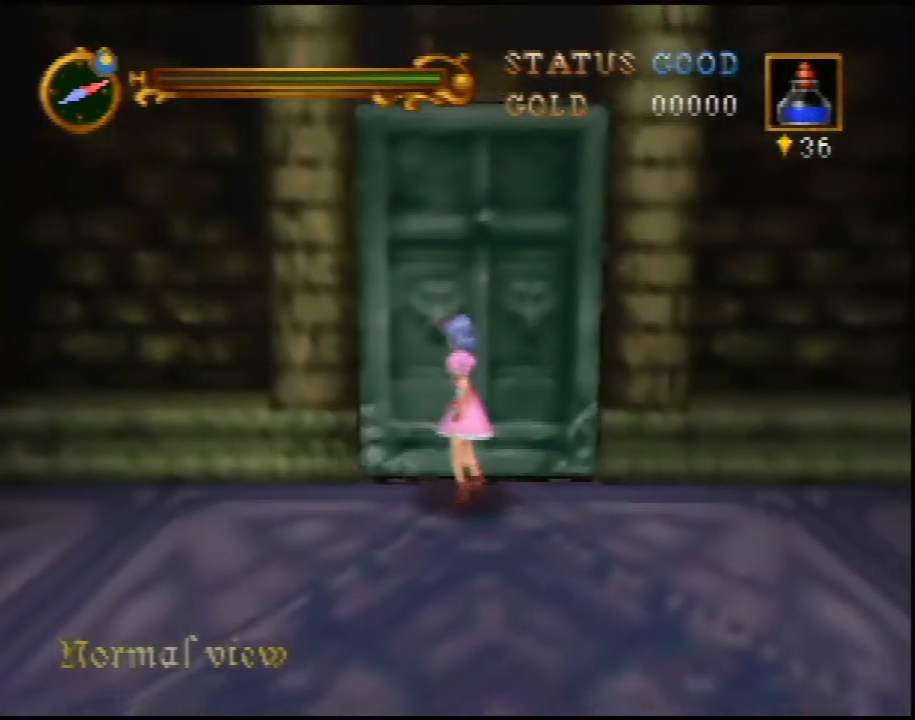
{"buttons": [], "left_stick": "center", "events": []}
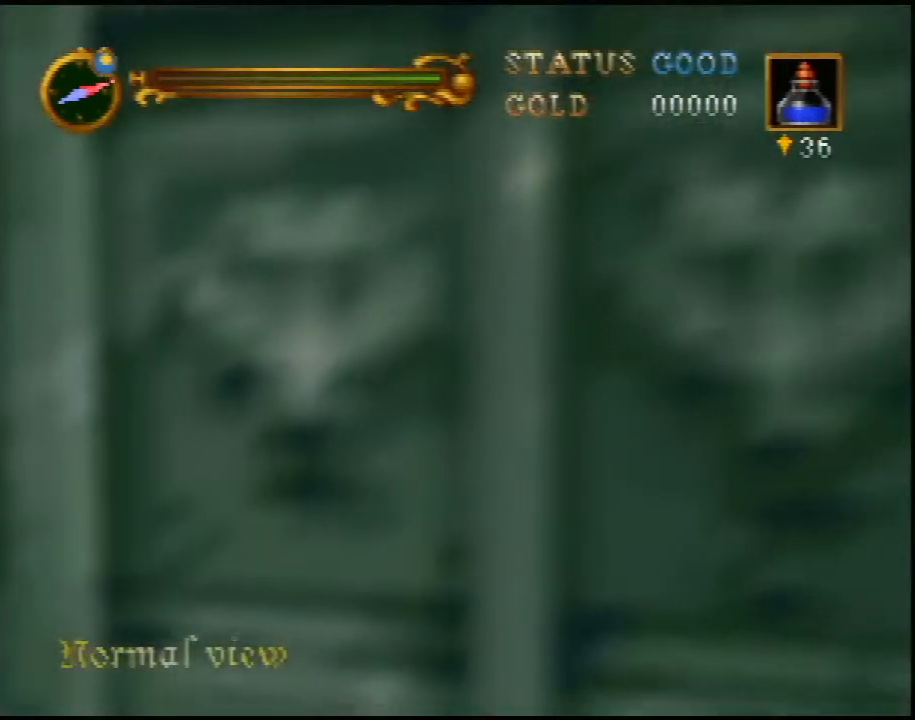
{"buttons": [], "left_stick": "center", "events": []}
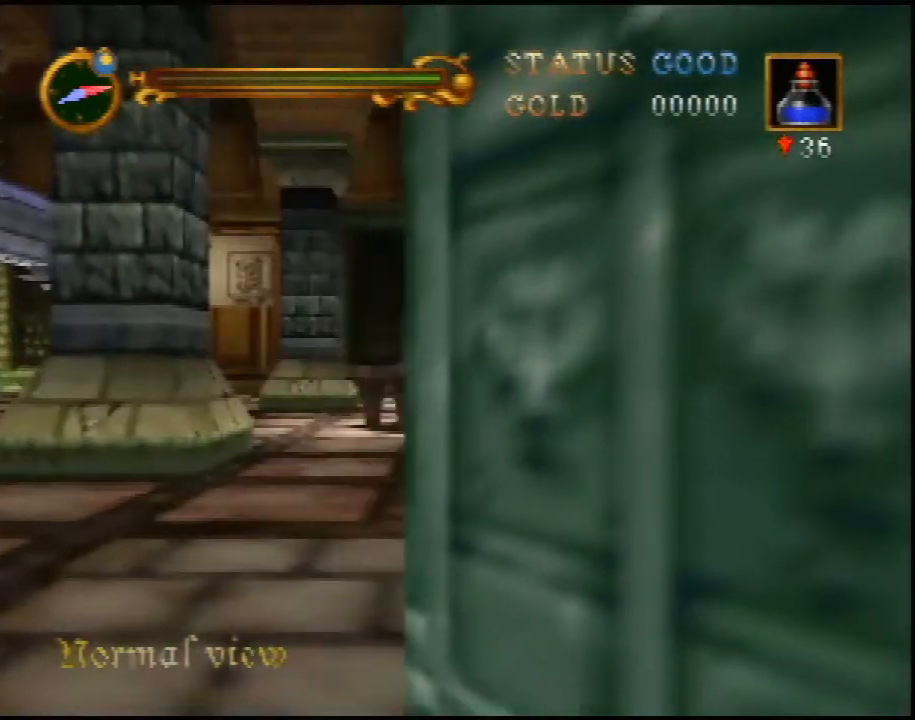
{"buttons": [], "left_stick": "up", "events": [[333, "left_stick", "up"]]}
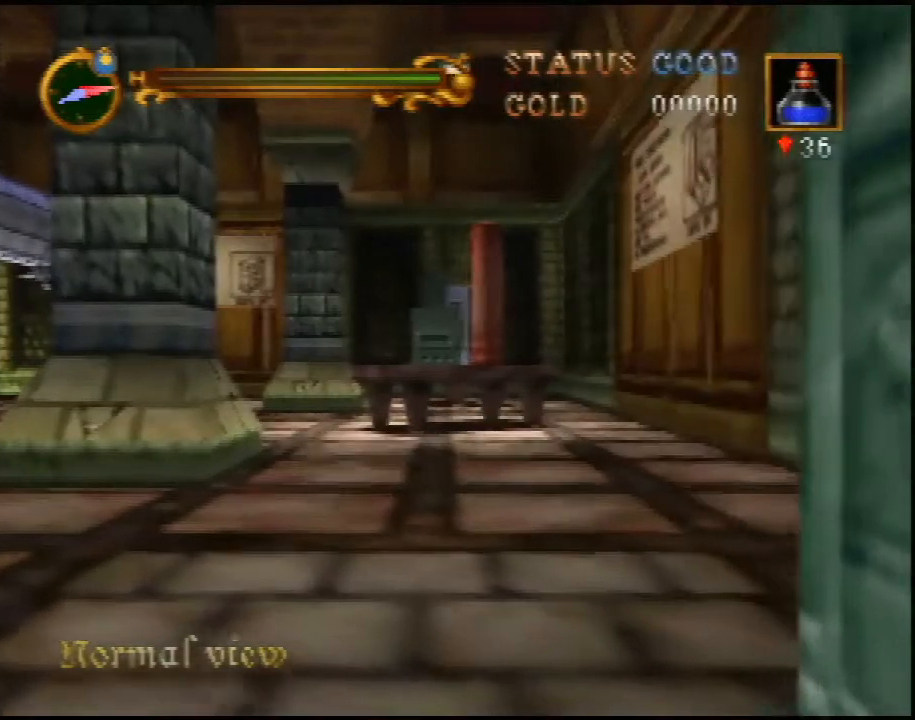
{"buttons": [], "left_stick": "up-left", "events": [[83, "left_stick", "up-left"]]}
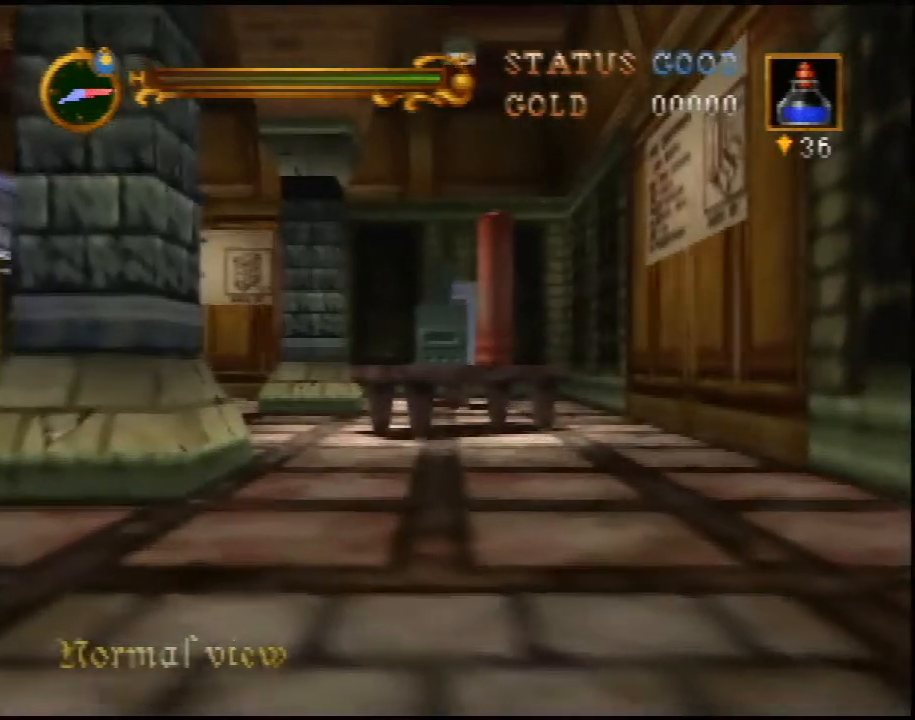
{"buttons": [], "left_stick": "up-left", "events": []}
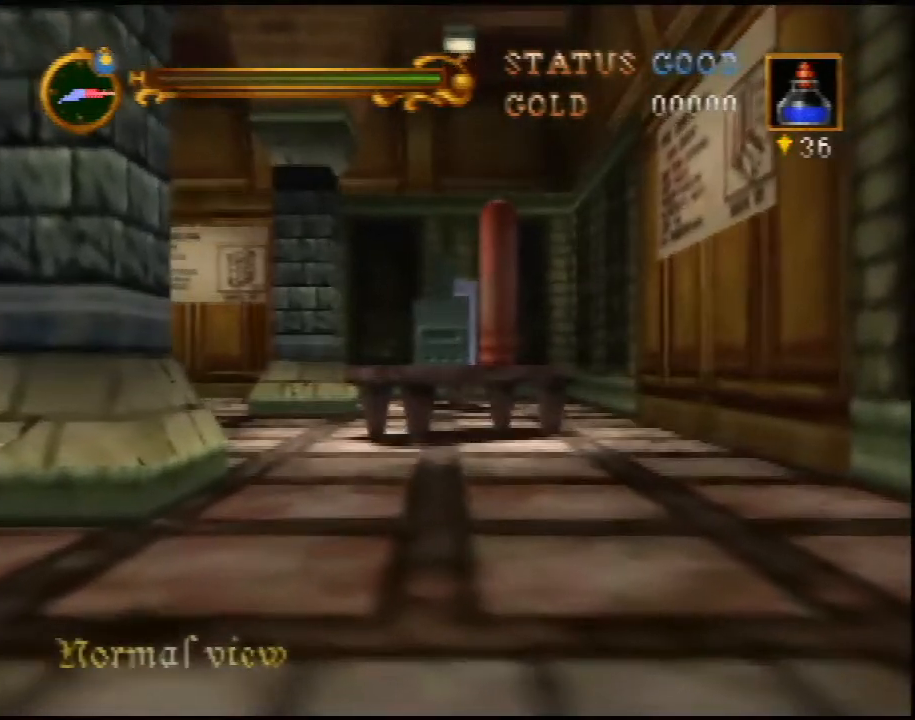
{"buttons": [], "left_stick": "up-left", "events": []}
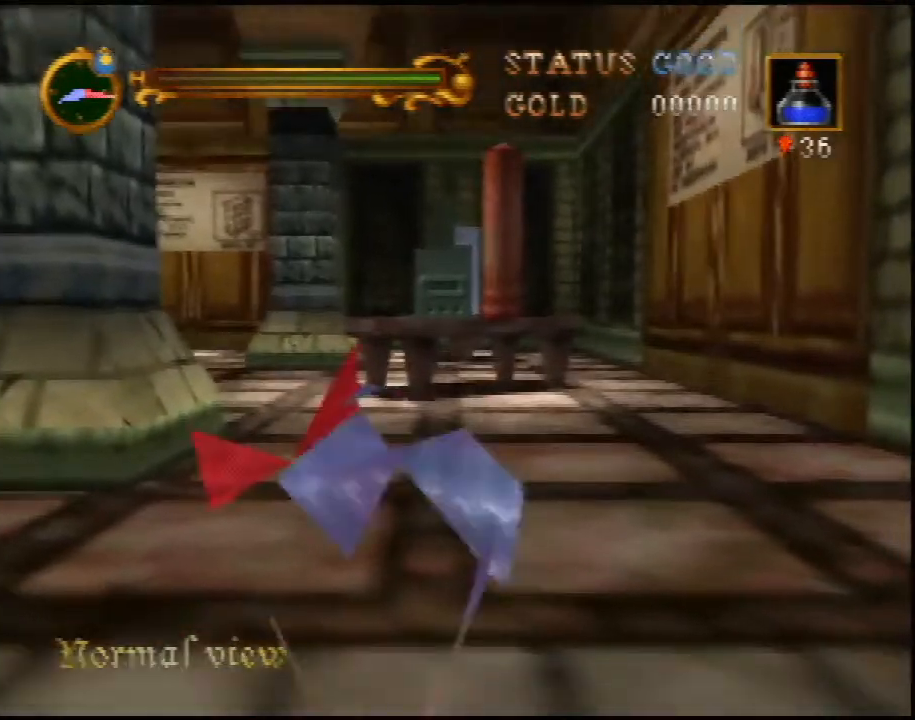
{"buttons": ["A"], "left_stick": "up-left", "events": [[400, "A", "down"]]}
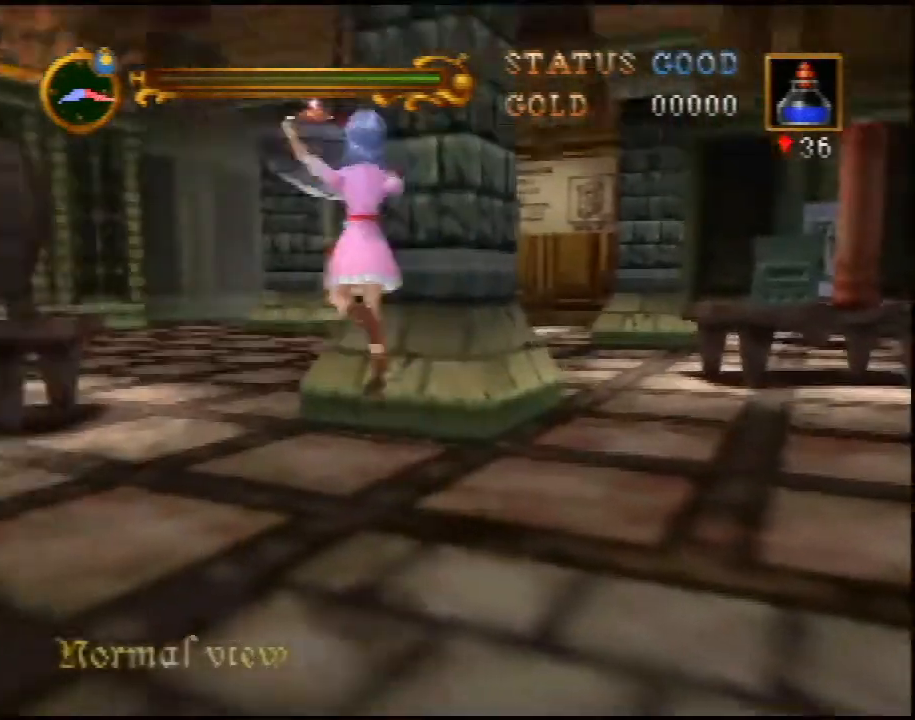
{"buttons": [], "left_stick": "up", "events": [[150, "left_stick", "up"], [433, "A", "up"]]}
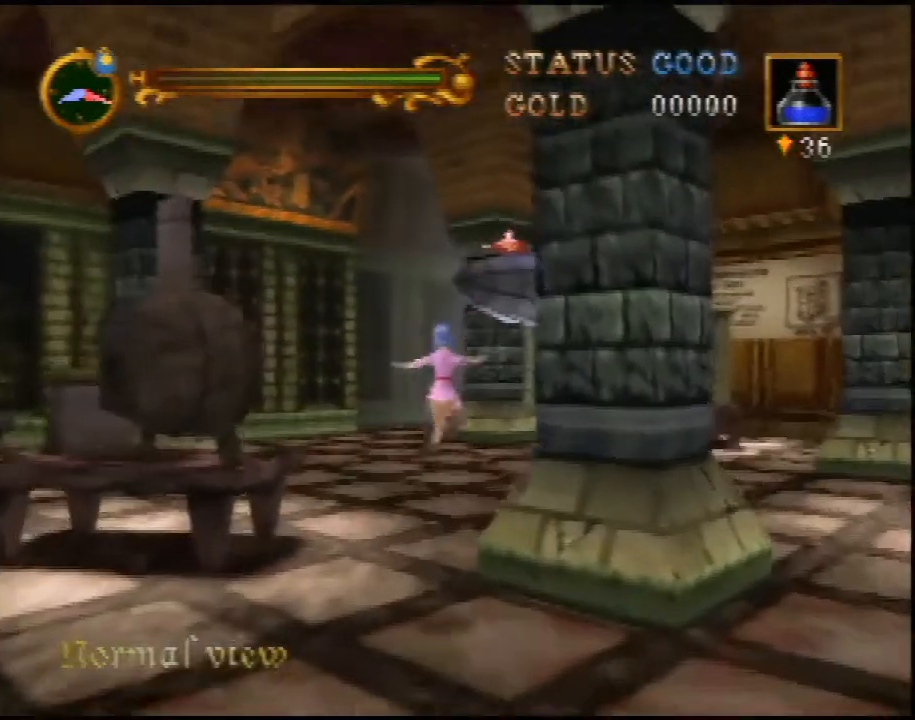
{"buttons": ["A"], "left_stick": "up-right", "events": [[83, "left_stick", "up-right"], [233, "A", "down"]]}
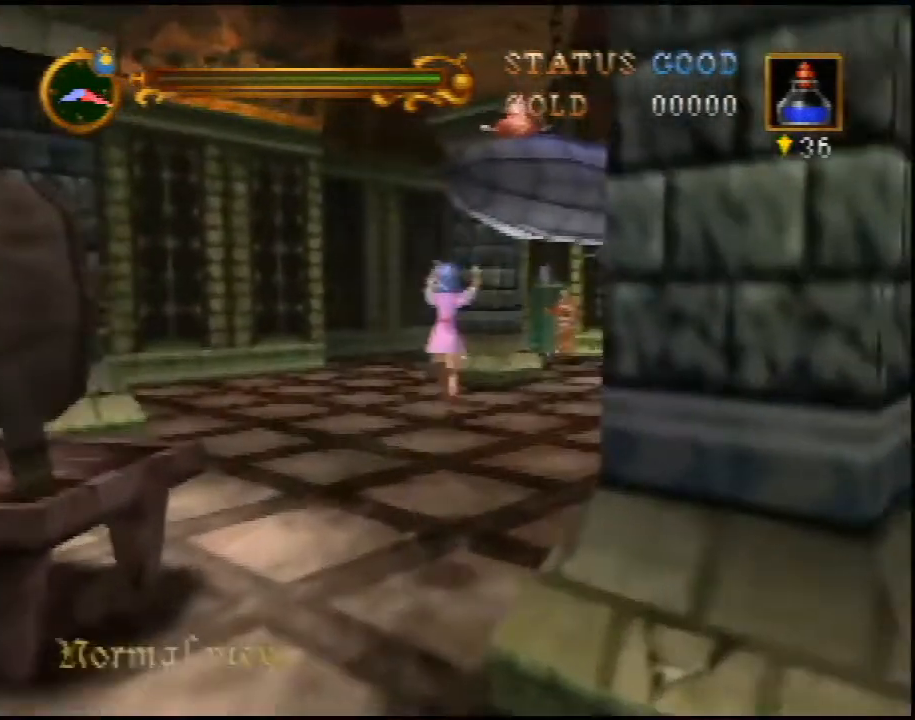
{"buttons": [], "left_stick": "up", "events": [[250, "left_stick", "up"], [267, "A", "up"]]}
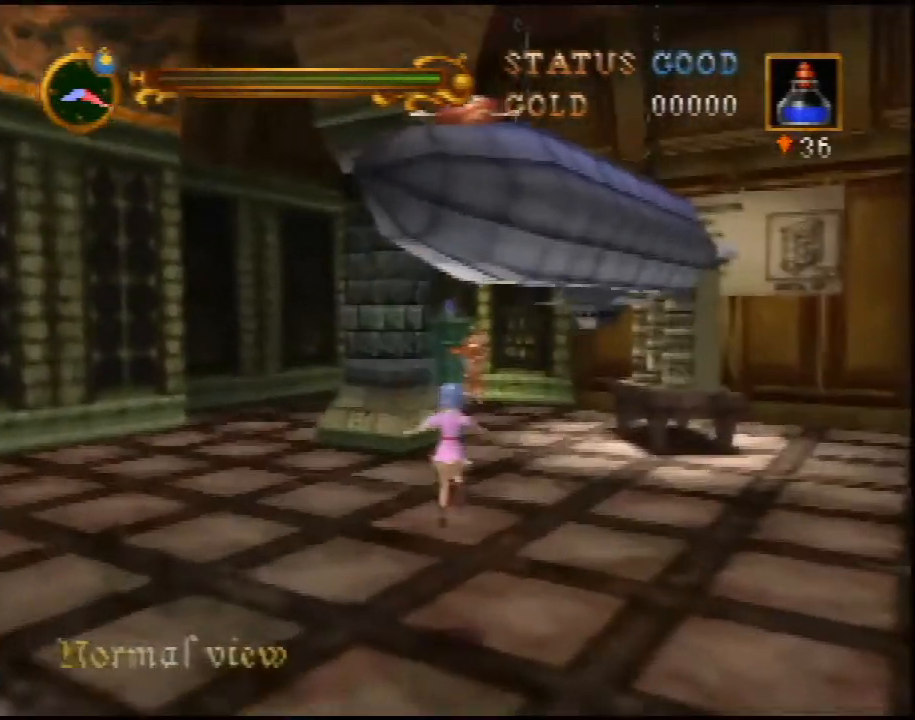
{"buttons": [], "left_stick": "up", "events": [[183, "A", "down"], [233, "A", "up"]]}
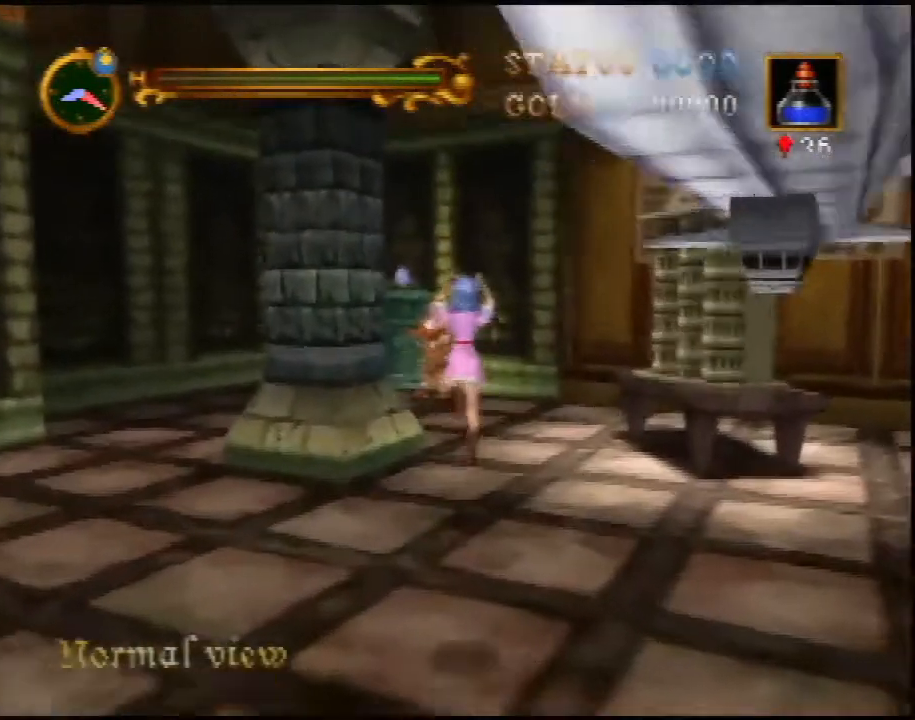
{"buttons": [], "left_stick": "up", "events": [[433, "A", "down"], [500, "A", "up"]]}
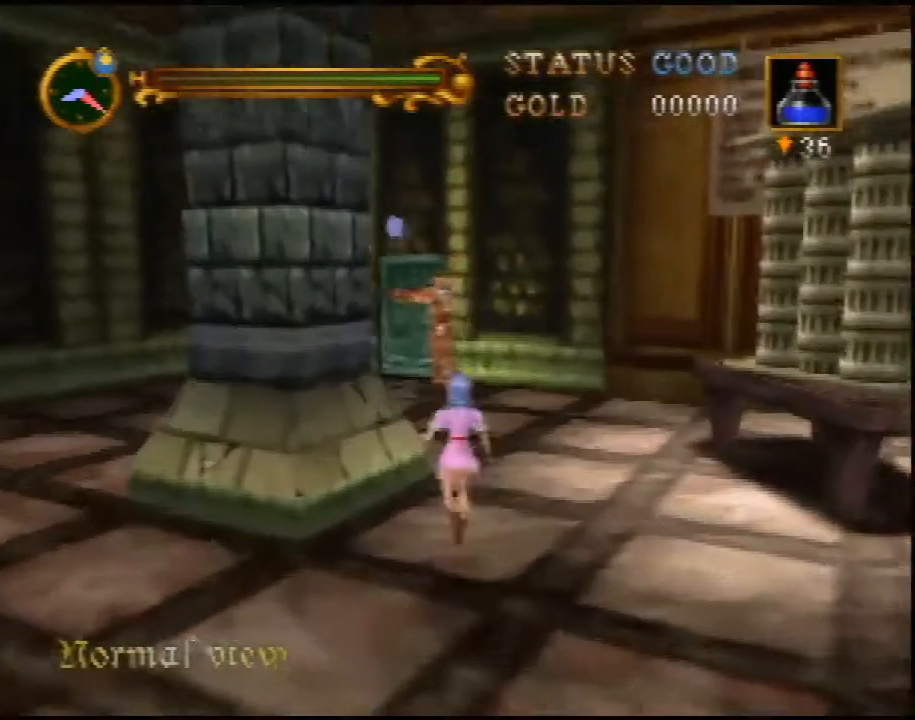
{"buttons": [], "left_stick": "up", "events": []}
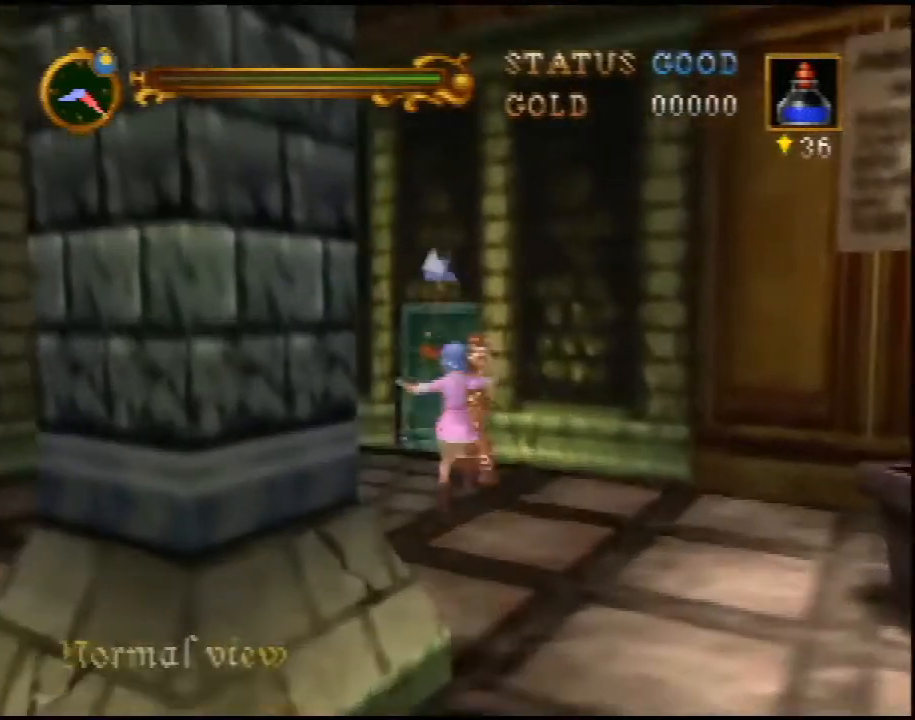
{"buttons": [], "left_stick": "up", "events": [[200, "A", "down"], [300, "A", "up"]]}
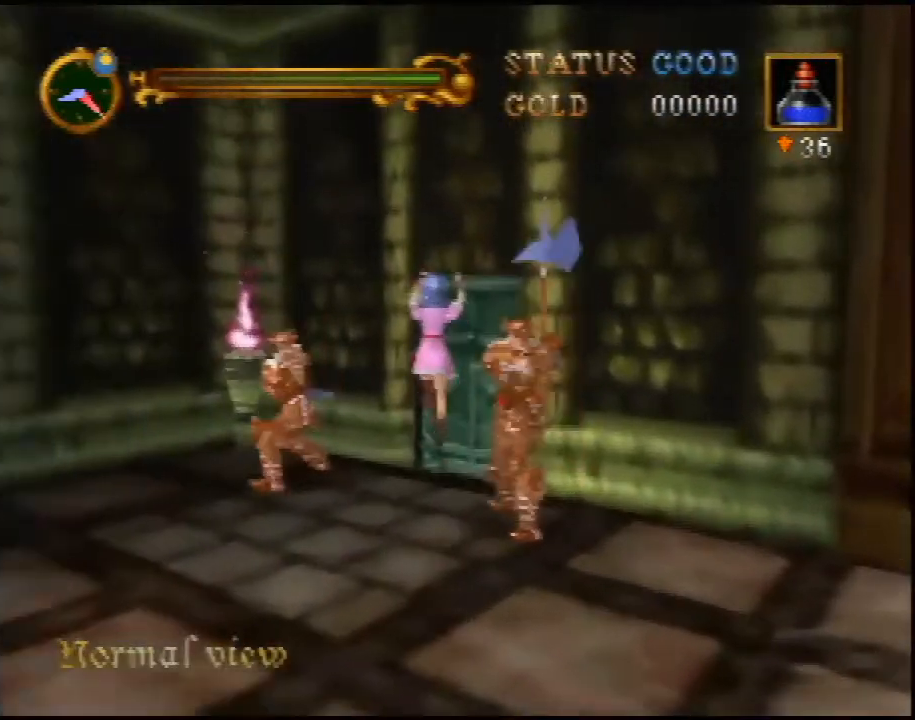
{"buttons": [], "left_stick": "up", "events": []}